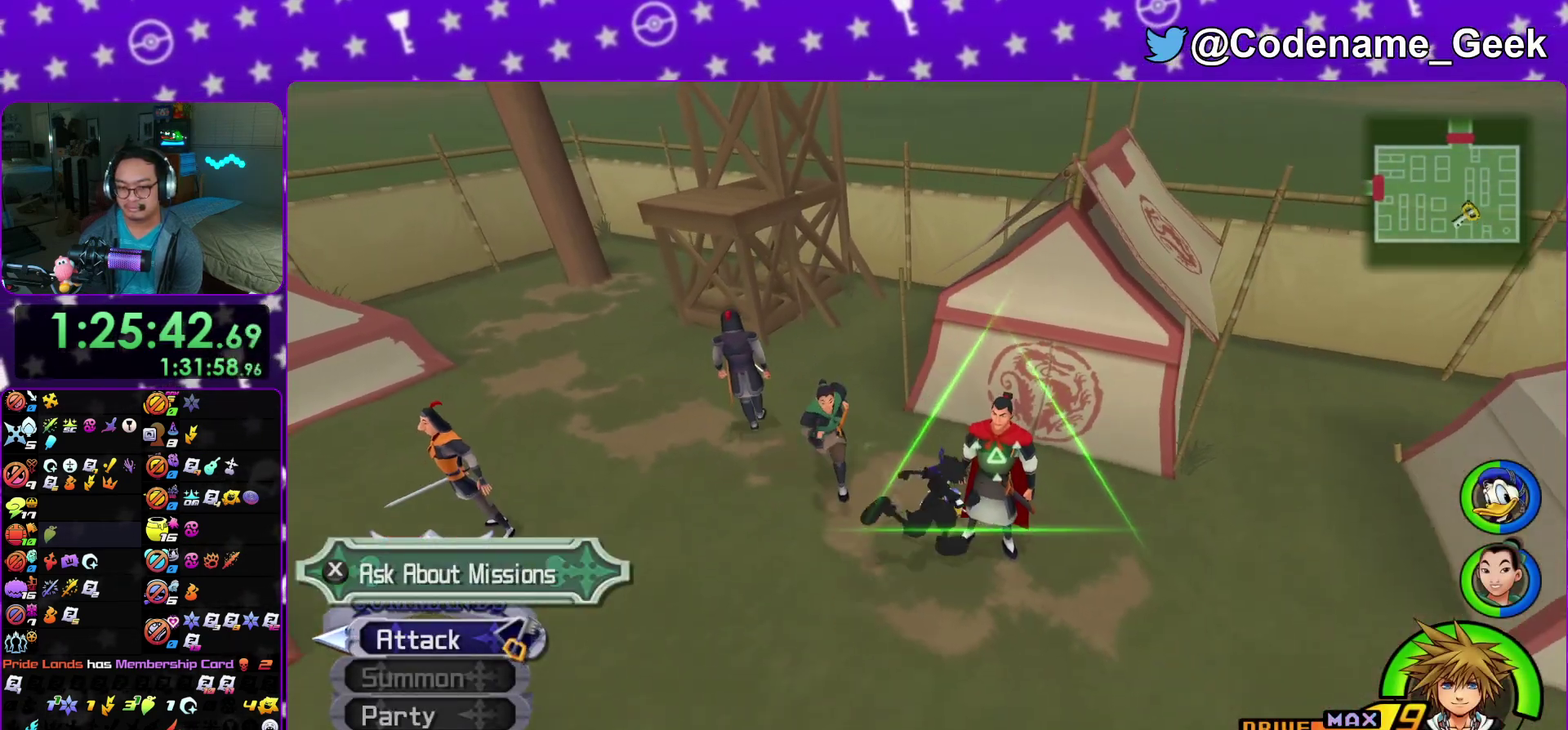
Gameplay with a controller (Nintendo layout); each line is a JSON object with the inputs held at the frame after it (dt_ms = milliseconds from this image to that frame). "events" lists button and stick changes between this image and that frame as [ms after this image, input, new state], when the widget could be followed in between. This overlay highlights the sticks when they move; stick clicks (L3 R3) are not distinguishable. Not read: HOME L3 R3 SELECT START.
{"dt_ms": 500, "buttons": ["A", "X"], "left_stick": "center", "right_stick": "center", "events": [[33, "X", "down"], [33, "right_stick", "center"], [83, "left_stick", "center"], [150, "X", "up"], [200, "X", "down"], [333, "A", "down"], [333, "X", "up"], [417, "A", "up"], [450, "X", "down"], [483, "A", "down"]]}
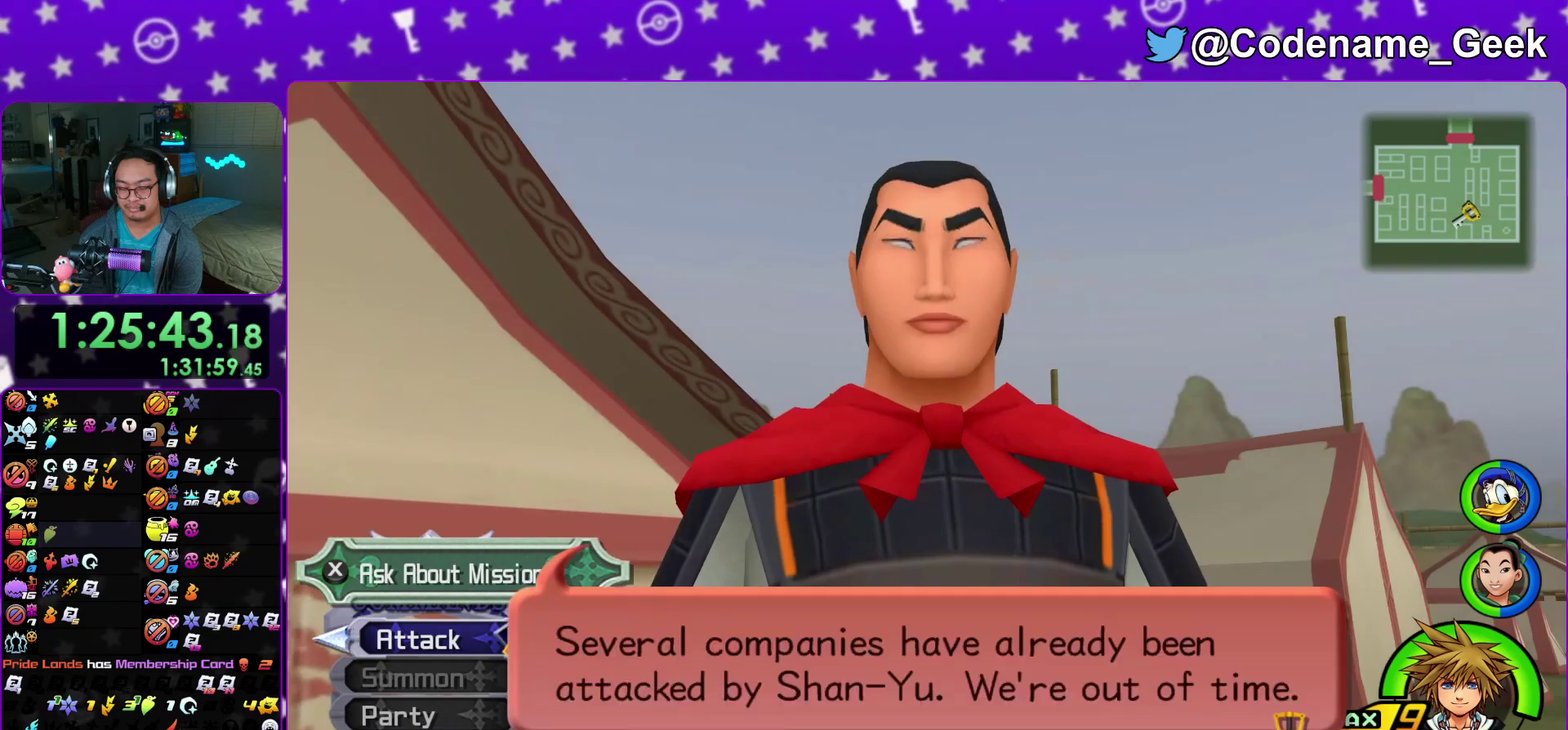
{"dt_ms": 500, "buttons": ["DPAD_DOWN"], "left_stick": "center", "right_stick": "center", "events": [[67, "A", "up"], [117, "X", "up"], [133, "A", "down"], [233, "A", "up"], [467, "DPAD_DOWN", "down"]]}
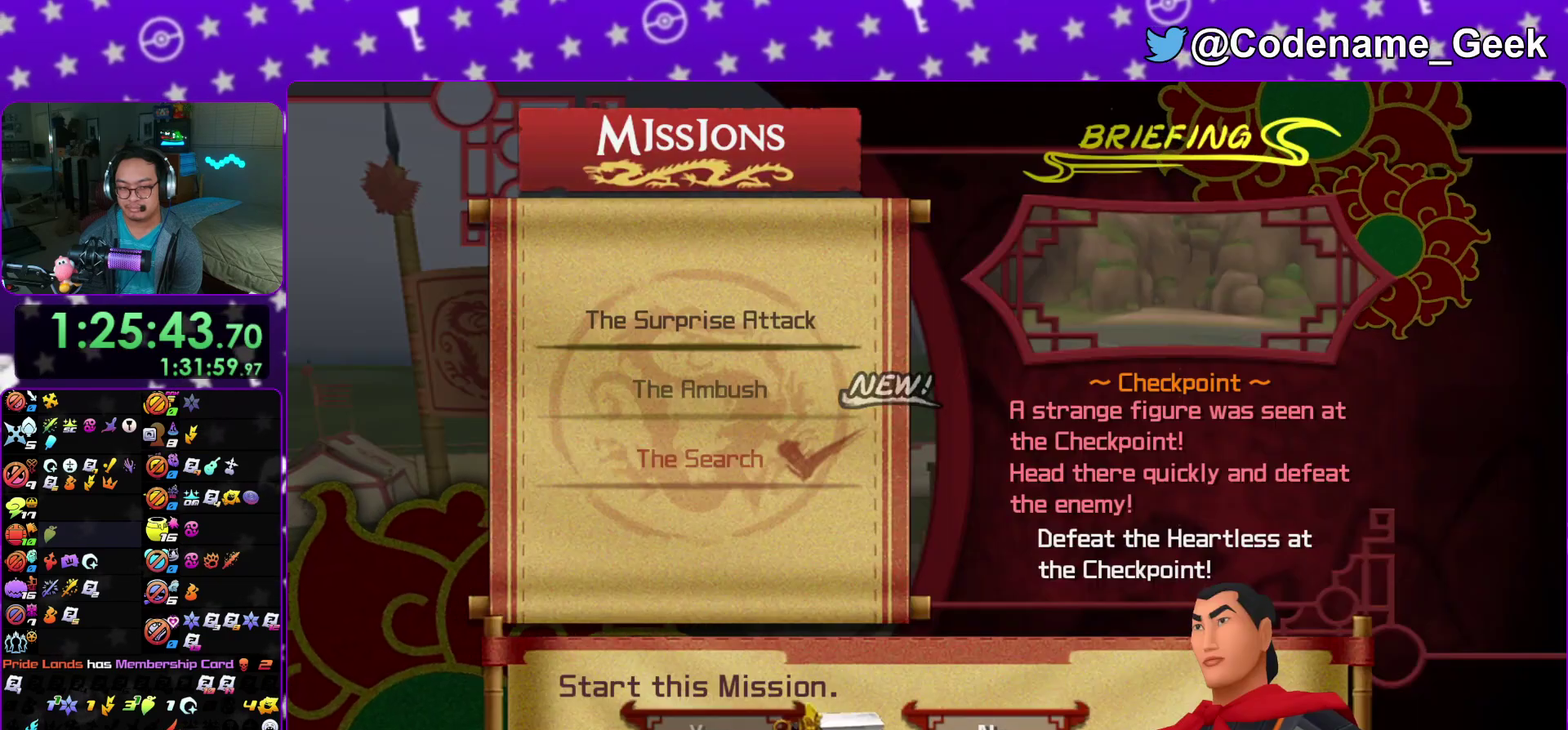
{"dt_ms": 600, "buttons": ["DPAD_DOWN", "DPAD_RIGHT"], "left_stick": "center", "right_stick": "center", "events": [[17, "DPAD_DOWN", "up"], [167, "B", "down"], [300, "B", "up"], [567, "DPAD_DOWN", "down"], [583, "DPAD_RIGHT", "down"]]}
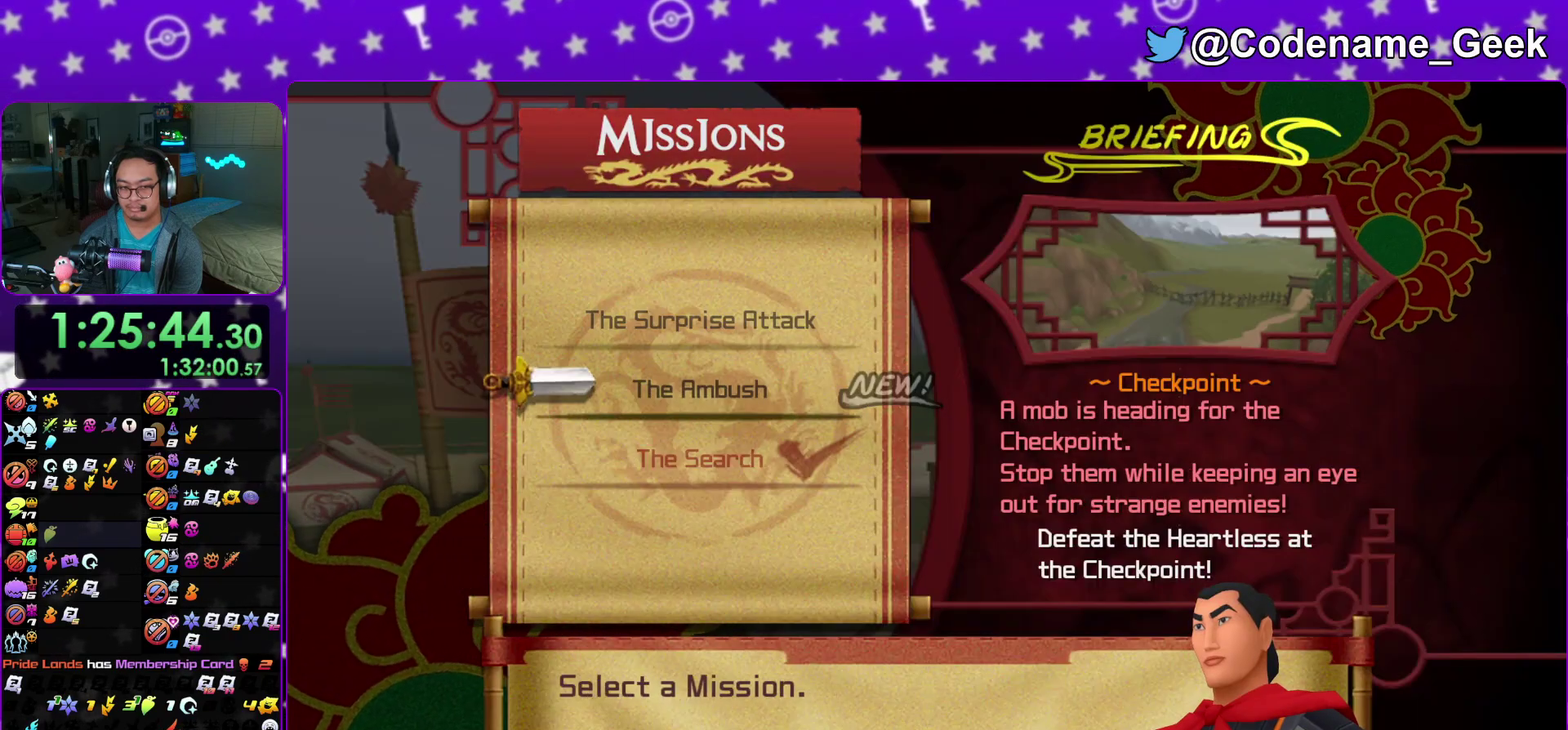
{"dt_ms": 400, "buttons": ["A"], "left_stick": "center", "right_stick": "center", "events": [[17, "A", "down"], [50, "DPAD_DOWN", "up"], [50, "DPAD_RIGHT", "up"], [117, "A", "up"], [117, "DPAD_LEFT", "down"], [167, "A", "down"], [267, "DPAD_LEFT", "up"], [300, "A", "up"], [350, "A", "down"]]}
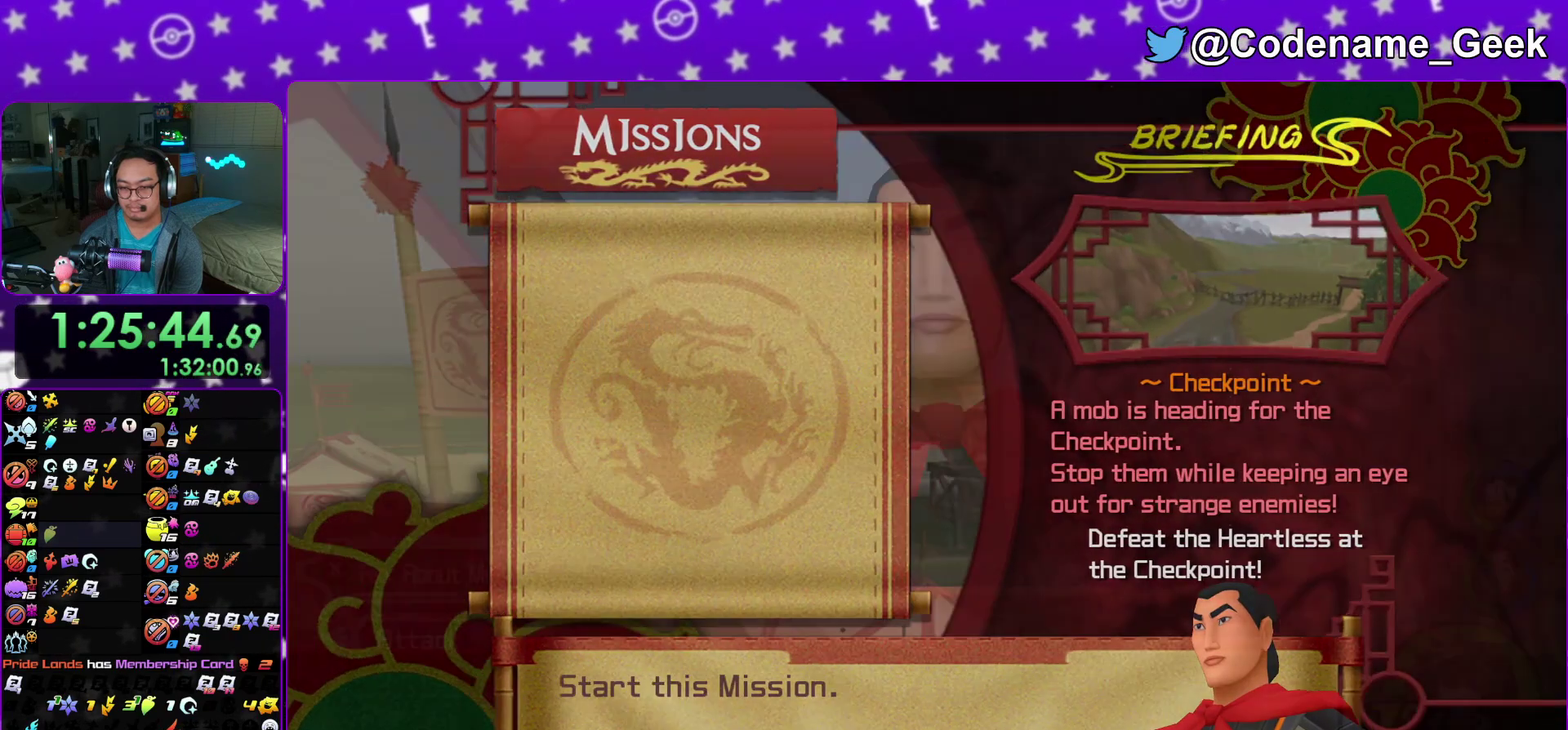
{"dt_ms": 600, "buttons": [], "left_stick": "center", "right_stick": "center", "events": [[100, "B", "down"], [150, "B", "up"], [250, "A", "up"], [250, "B", "down"], [350, "A", "down"], [450, "B", "up"], [500, "A", "up"], [517, "B", "down"], [600, "B", "up"]]}
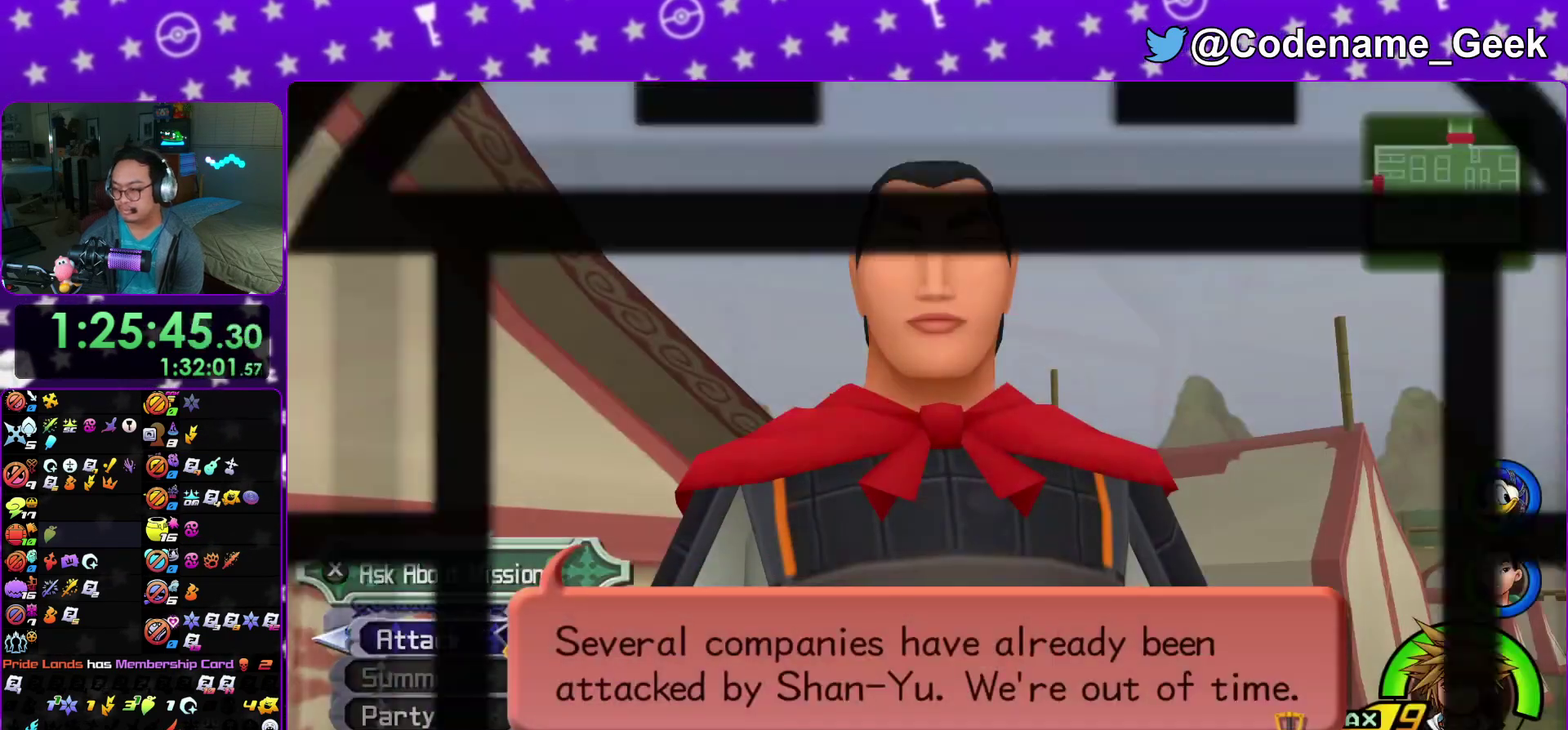
{"dt_ms": 400, "buttons": ["B"], "left_stick": "center", "right_stick": "center", "events": [[83, "B", "down"], [133, "B", "up"], [217, "B", "down"], [283, "B", "up"], [350, "B", "down"]]}
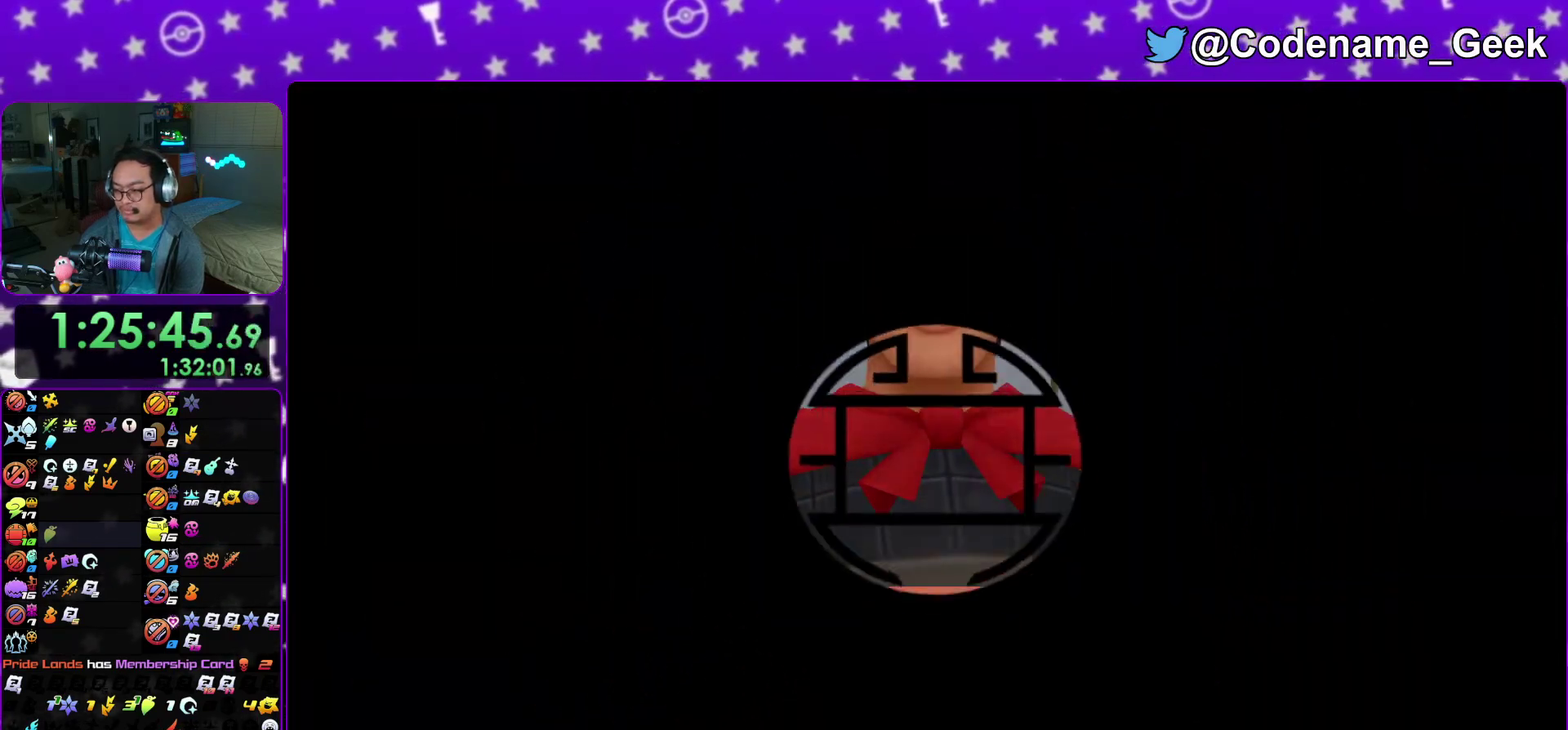
{"dt_ms": 500, "buttons": ["A"], "left_stick": "center", "right_stick": "center", "events": [[33, "B", "up"], [100, "B", "down"], [167, "A", "down"], [167, "B", "up"], [217, "A", "up"], [217, "B", "down"], [350, "B", "up"], [400, "B", "down"], [483, "A", "down"], [483, "B", "up"]]}
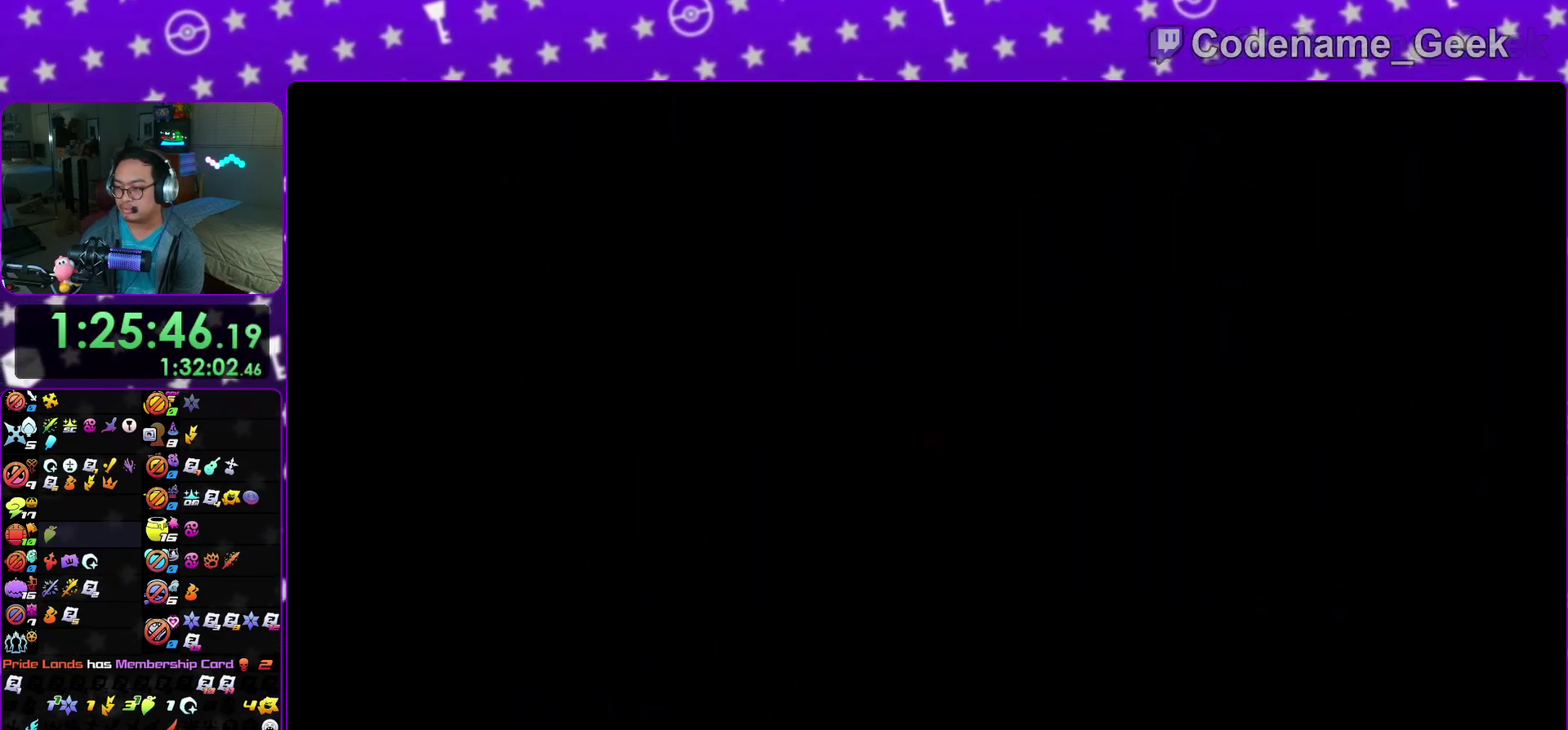
{"dt_ms": 400, "buttons": ["B"], "left_stick": "center", "right_stick": "center", "events": [[50, "A", "up"], [50, "B", "down"], [133, "A", "down"], [133, "B", "up"], [183, "A", "up"], [183, "B", "down"], [300, "A", "down"], [300, "B", "up"], [350, "A", "up"], [367, "B", "down"]]}
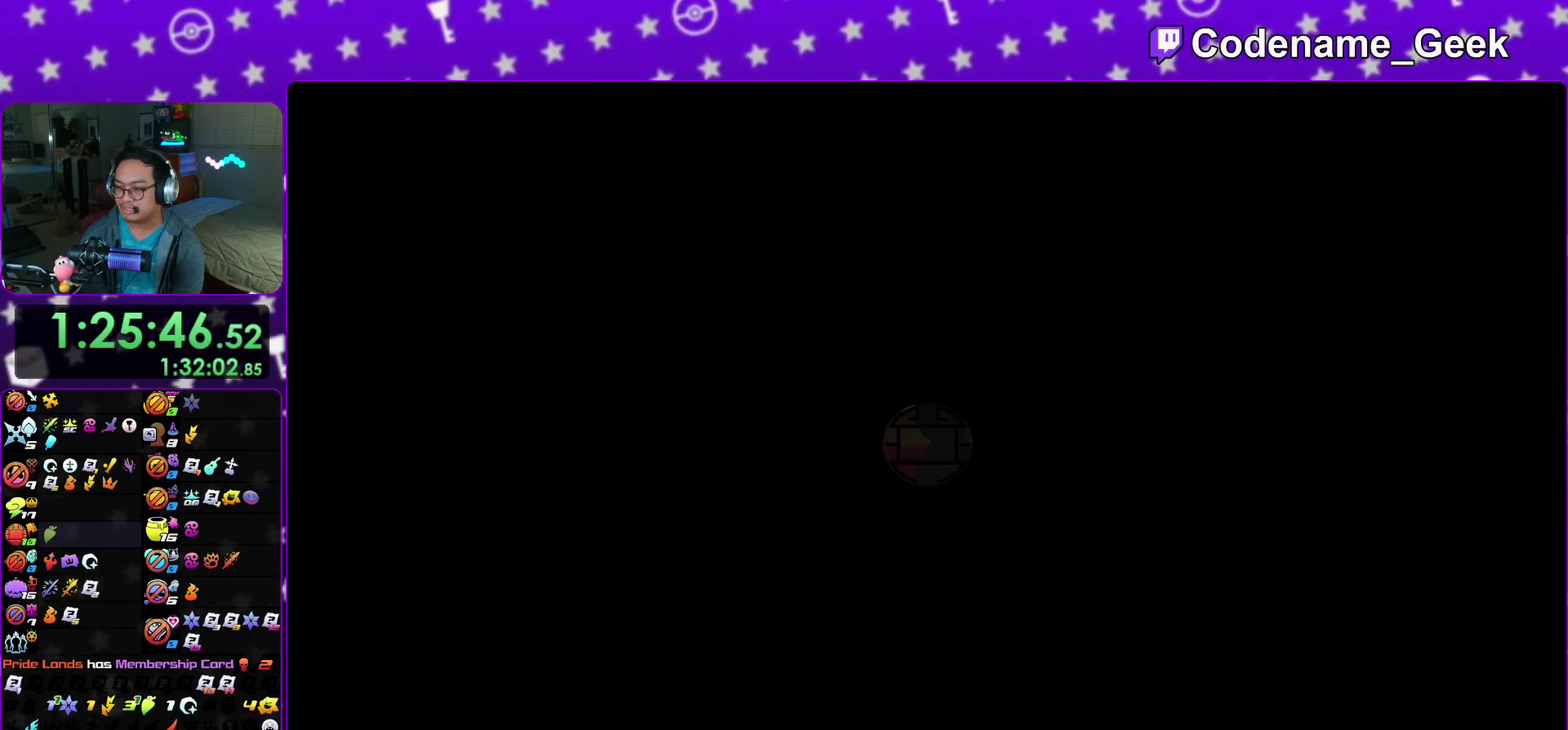
{"dt_ms": 600, "buttons": ["B"], "left_stick": "center", "right_stick": "center"}
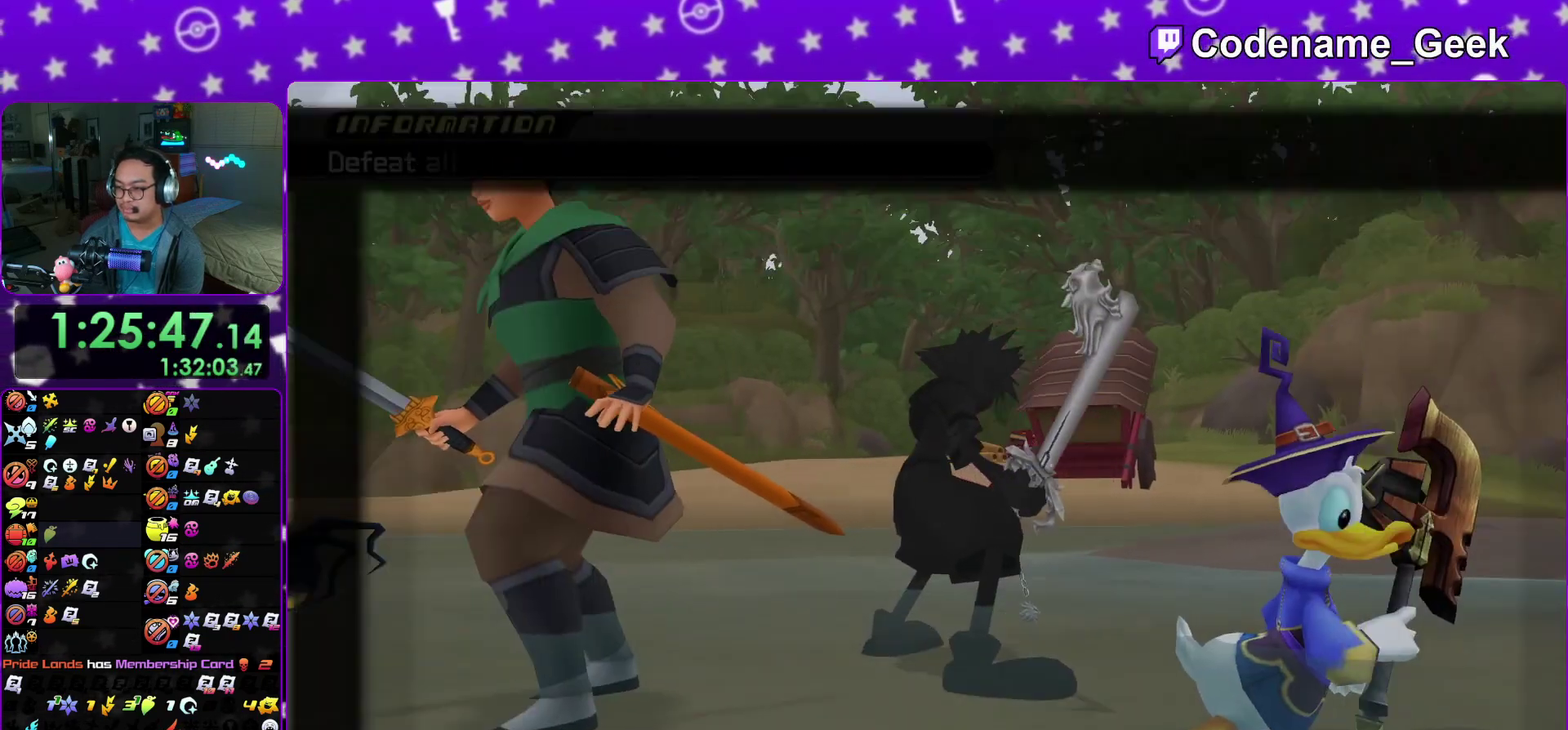
{"dt_ms": 300, "buttons": [], "left_stick": "center", "right_stick": "center"}
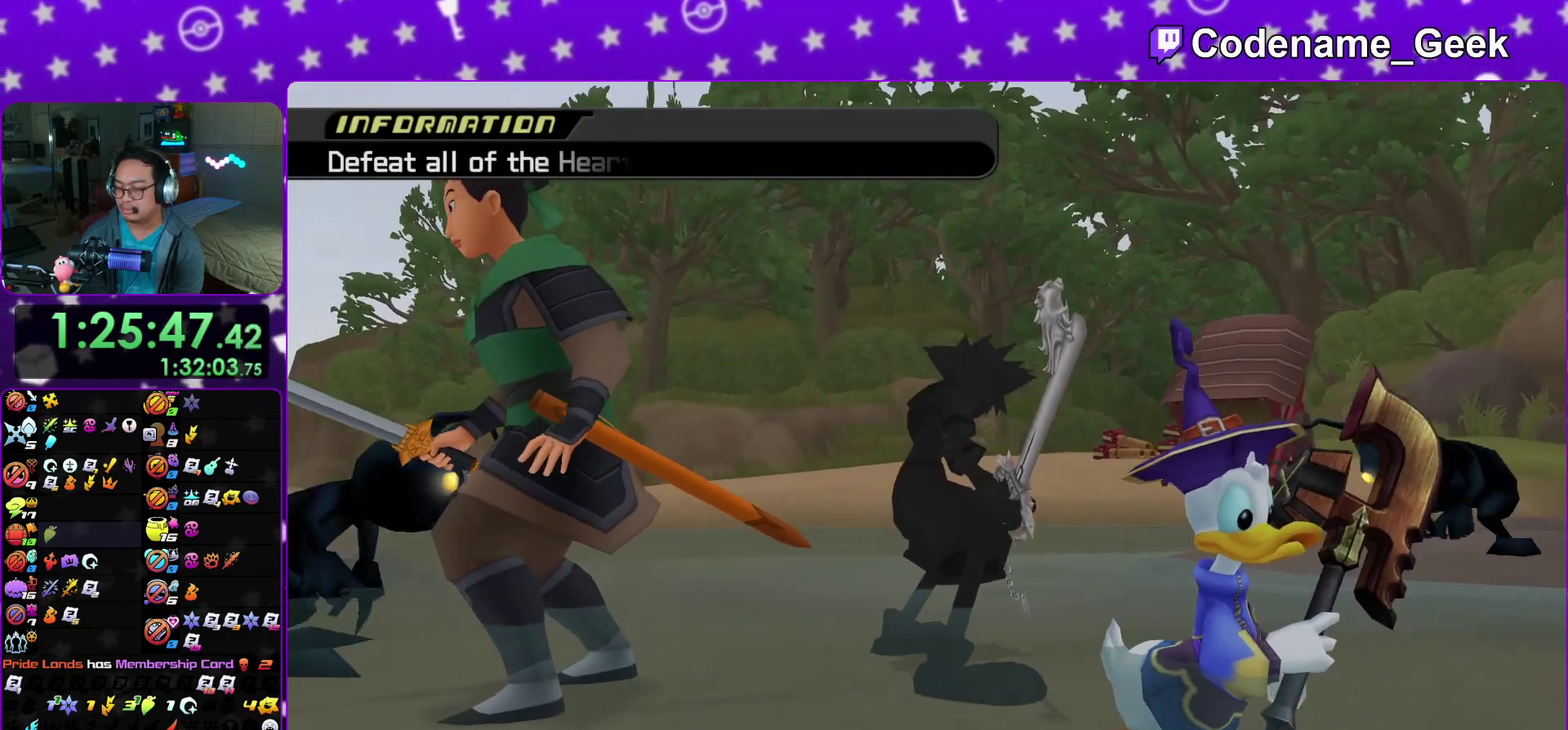
{"dt_ms": 700, "buttons": [], "left_stick": "center", "right_stick": "center"}
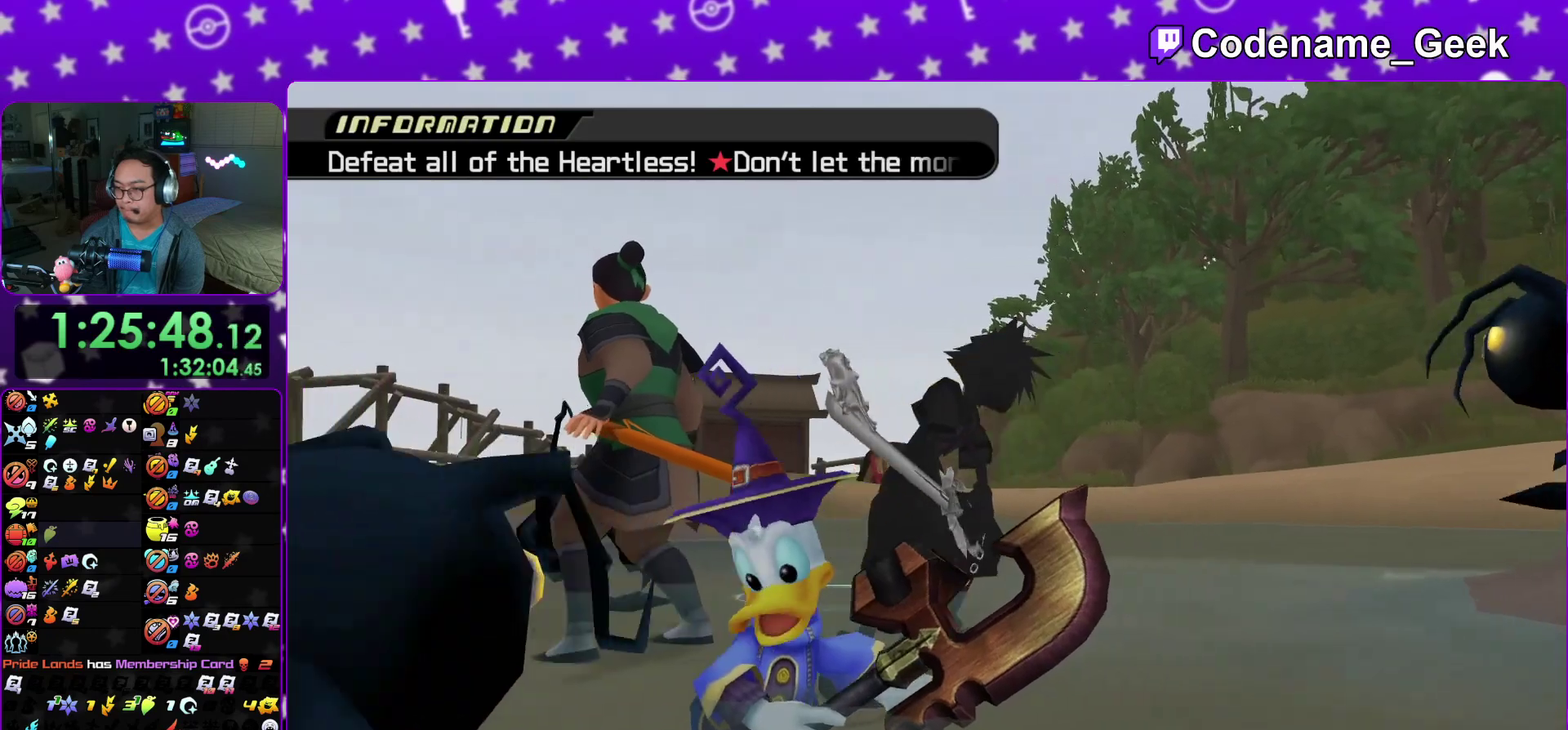
{"dt_ms": 400, "buttons": [], "left_stick": "center", "right_stick": "center", "events": [[200, "B", "down"], [250, "A", "down"], [267, "B", "up"], [333, "A", "up"]]}
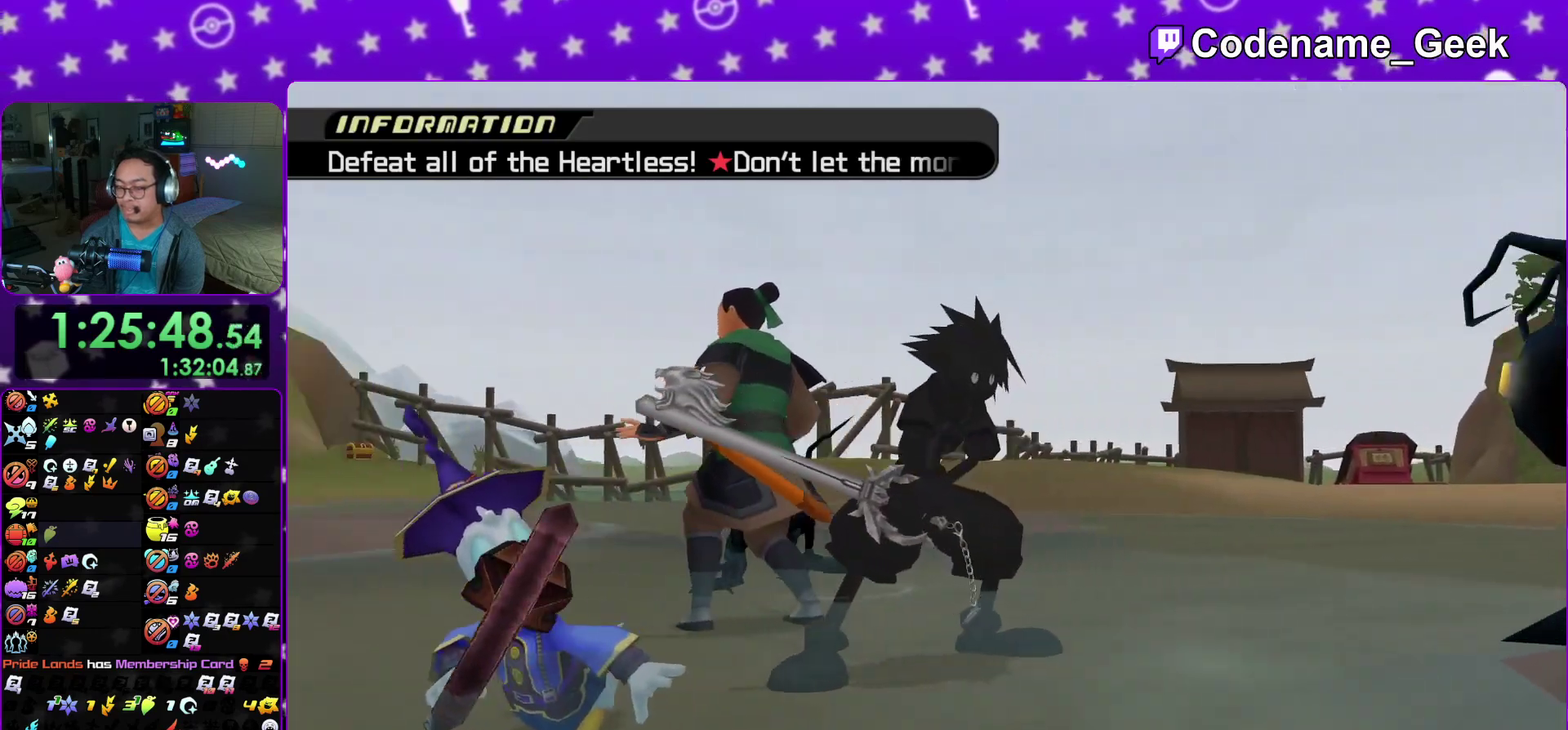
{"dt_ms": 600, "buttons": [], "left_stick": "down", "right_stick": "down", "events": [[33, "A", "down"], [100, "A", "up"], [500, "left_stick", "down"], [550, "right_stick", "down"]]}
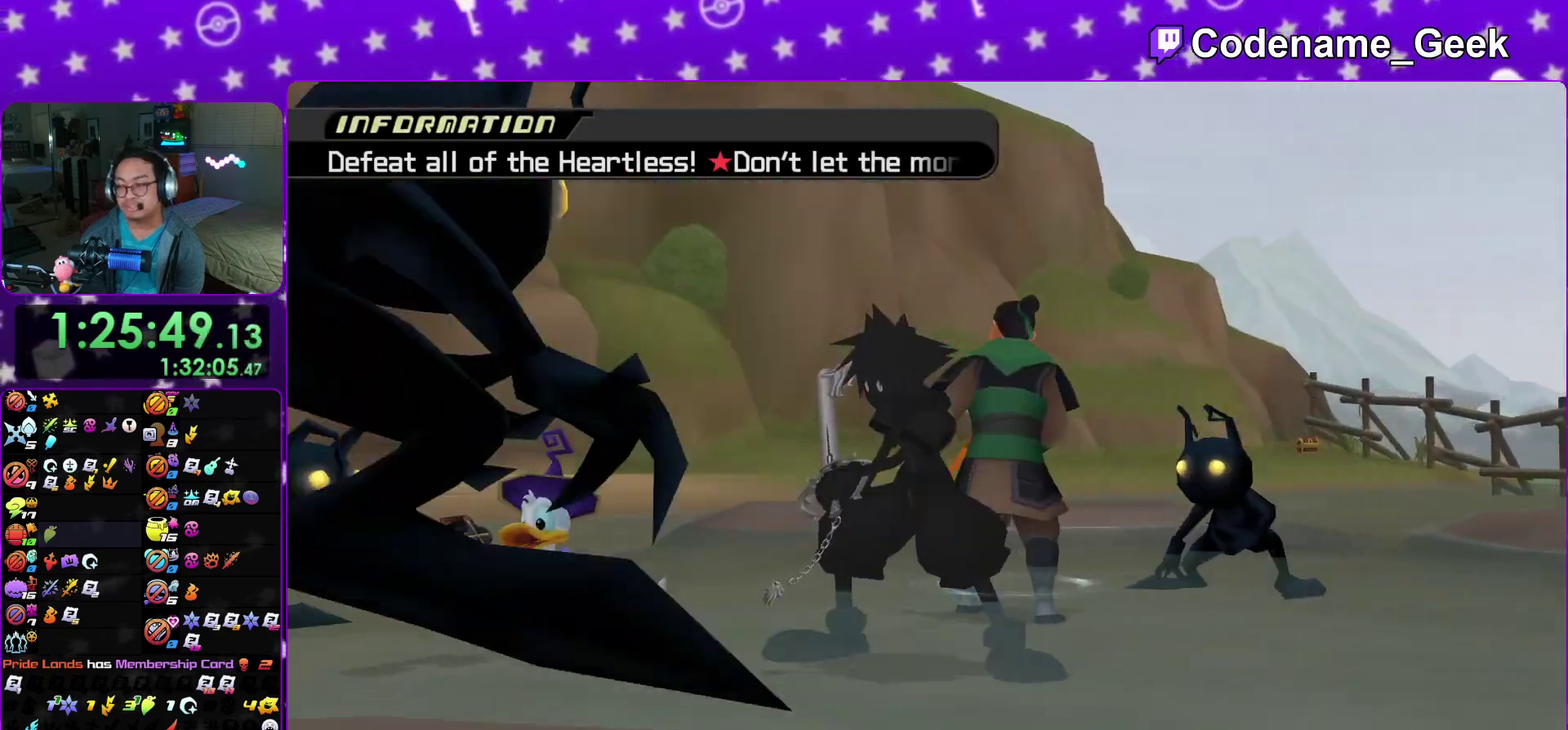
{"dt_ms": 500, "buttons": [], "left_stick": "down-right", "right_stick": "down", "events": [[83, "left_stick", "down-right"], [200, "left_stick", "right"], [300, "left_stick", "down-right"]]}